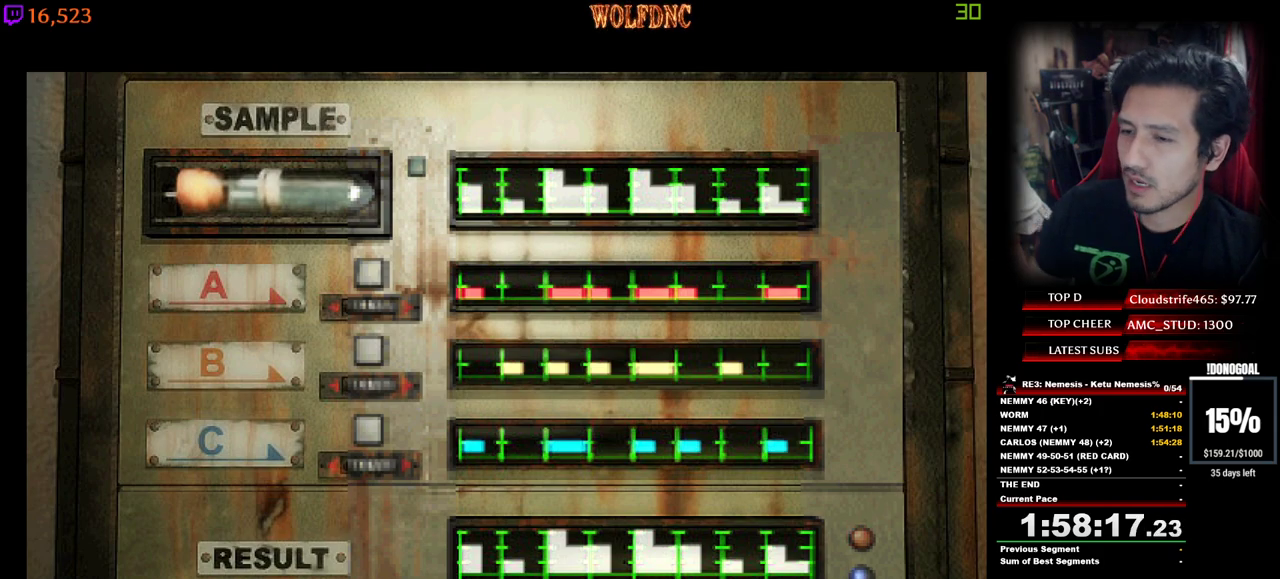
Gameplay with keyboard; each line is a JSON object with the keys held at the frame after it. "events" lists presses ("down") and releases ("up") of "a", "ctrl", "d", "e", "num0", "num2", "num4", "num5", "num6", "num8", "s", "shift", "space" and "w" between this image and that frame as [ms after this image, input, new state], when the widget could be followed in between. No other keys are recorded. Mouse input is not recorded. Not read: other_keys.
{"keys": ["num2"], "events": [[234, "num2", "down"], [284, "num4", "down"], [384, "num2", "up"], [434, "num2", "down"], [467, "num4", "up"]]}
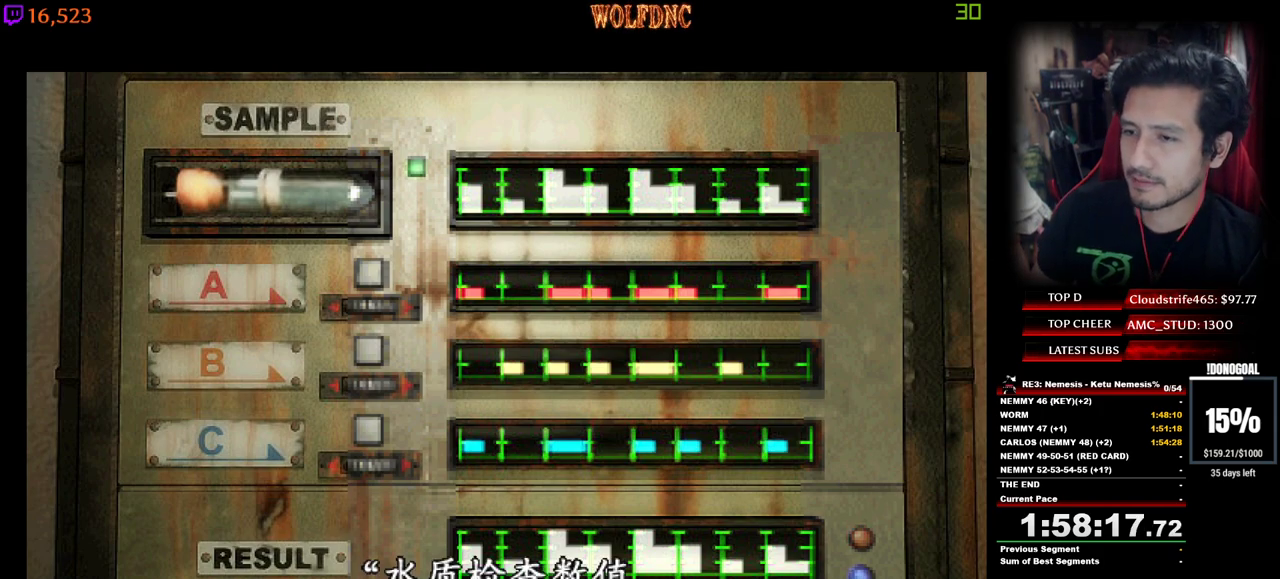
{"keys": [], "events": [[67, "num4", "down"], [200, "num4", "up"], [250, "num2", "up"], [300, "num2", "down"], [400, "num2", "up"]]}
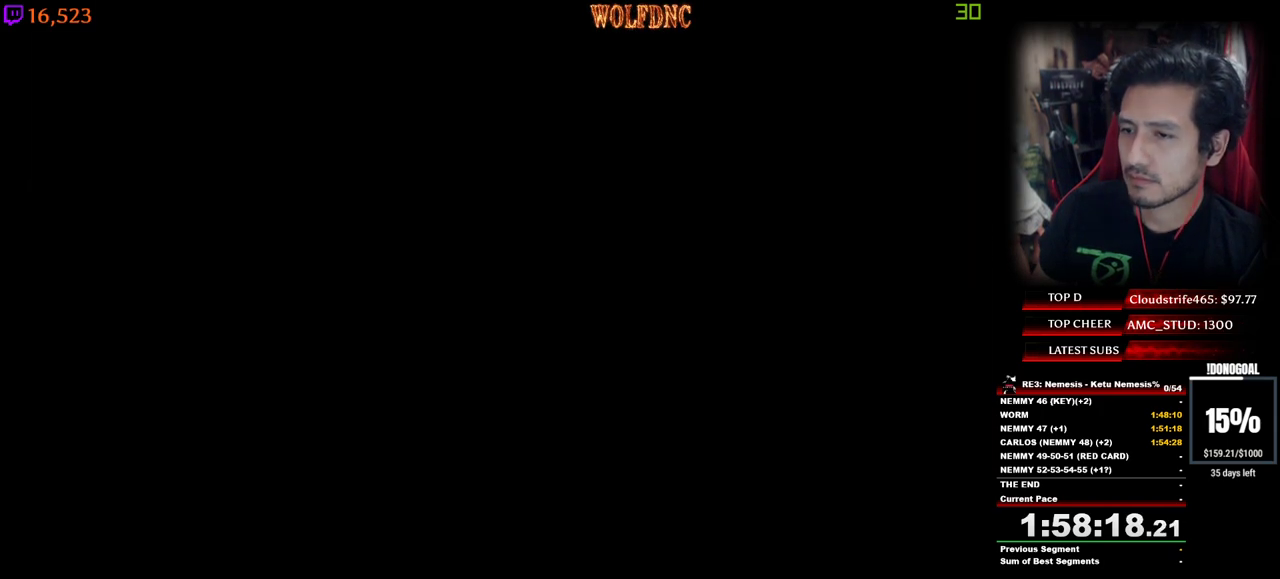
{"keys": [], "events": [[34, "num4", "down"], [84, "num4", "up"], [134, "num4", "down"], [217, "num4", "up"], [267, "num4", "down"], [317, "num4", "up"], [367, "num4", "down"], [450, "num4", "up"]]}
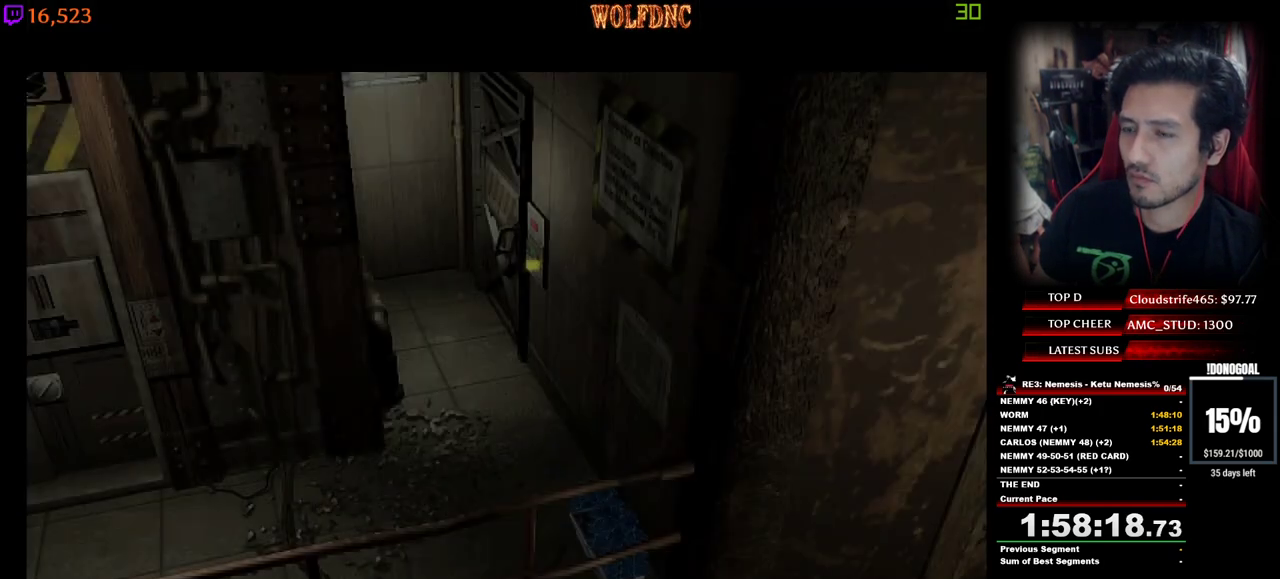
{"keys": [], "events": []}
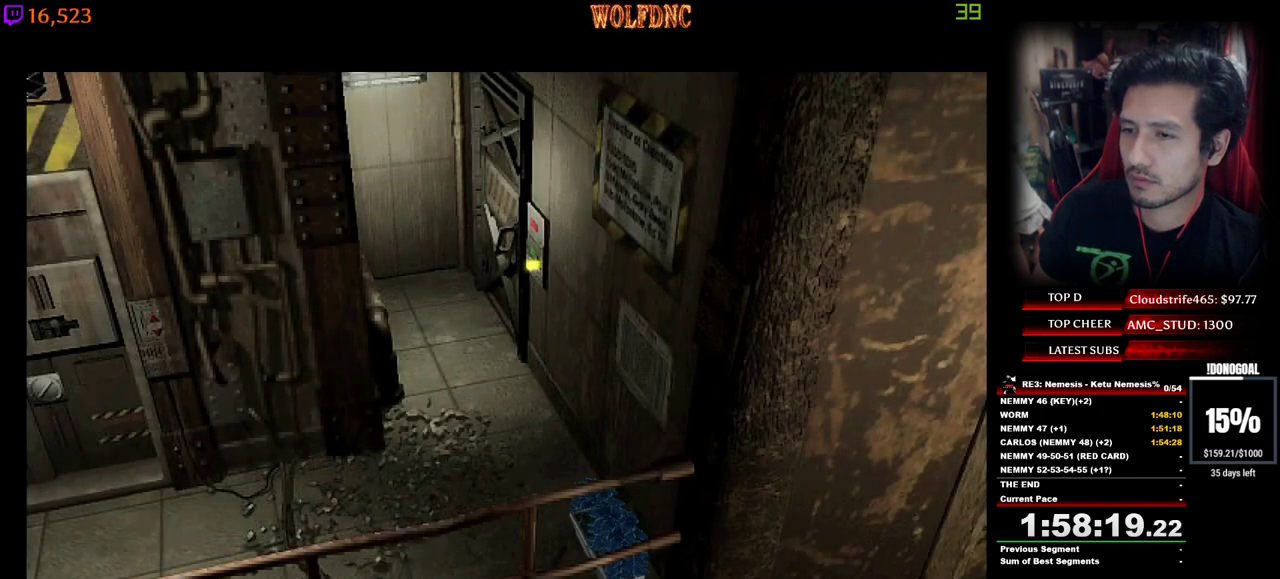
{"keys": [], "events": []}
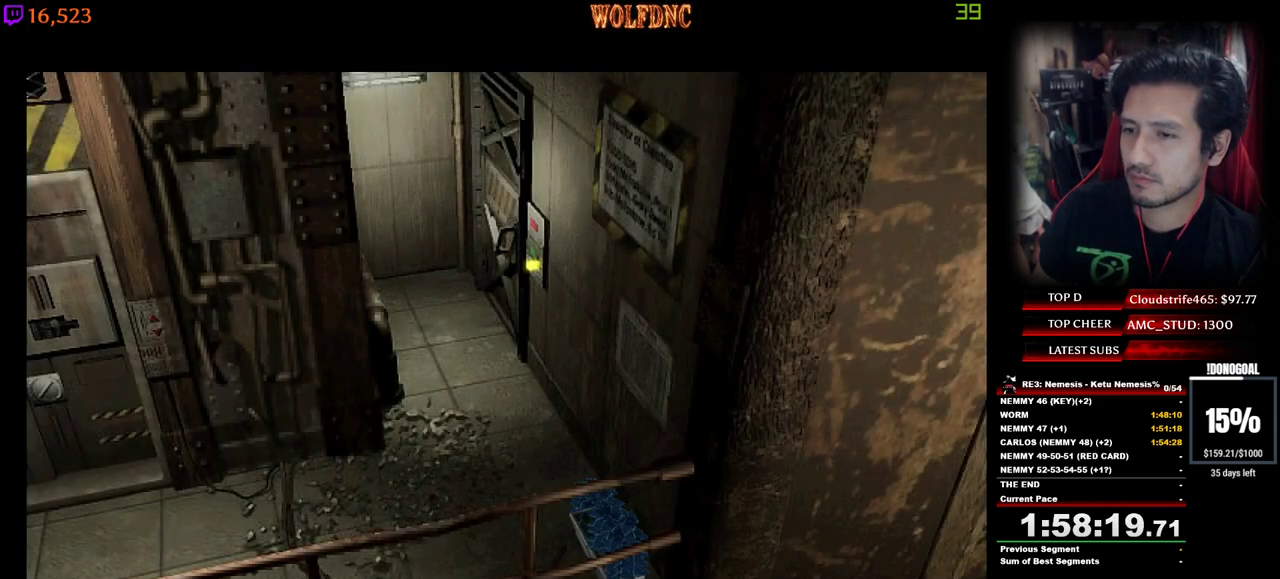
{"keys": [], "events": []}
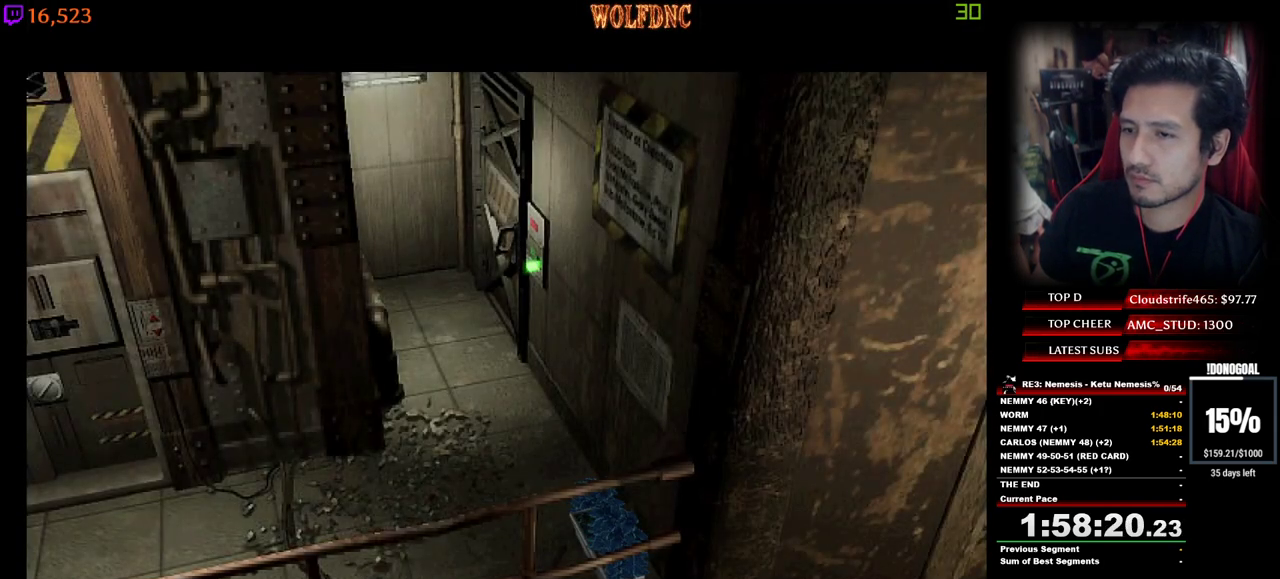
{"keys": [], "events": []}
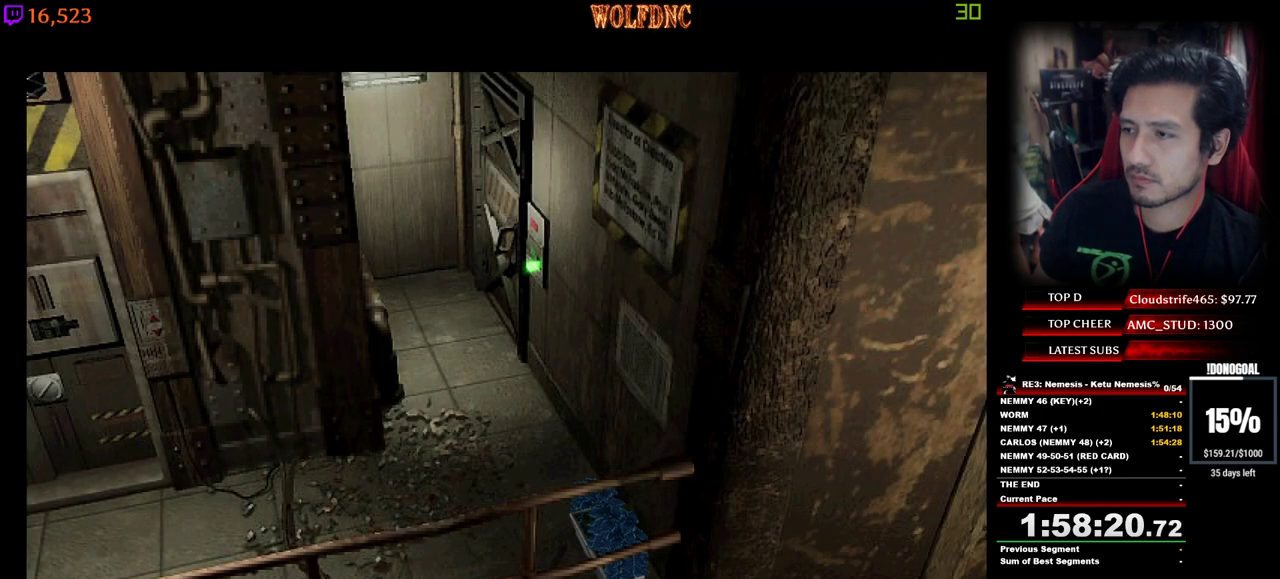
{"keys": ["num2"], "events": [[117, "num2", "down"]]}
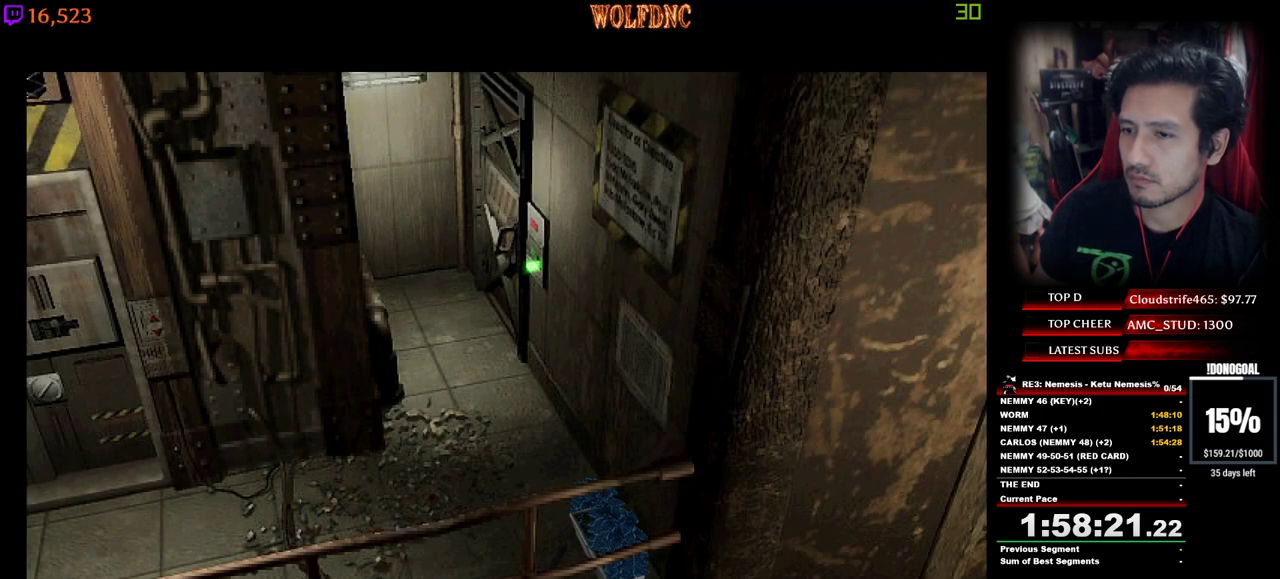
{"keys": [], "events": [[500, "num2", "up"]]}
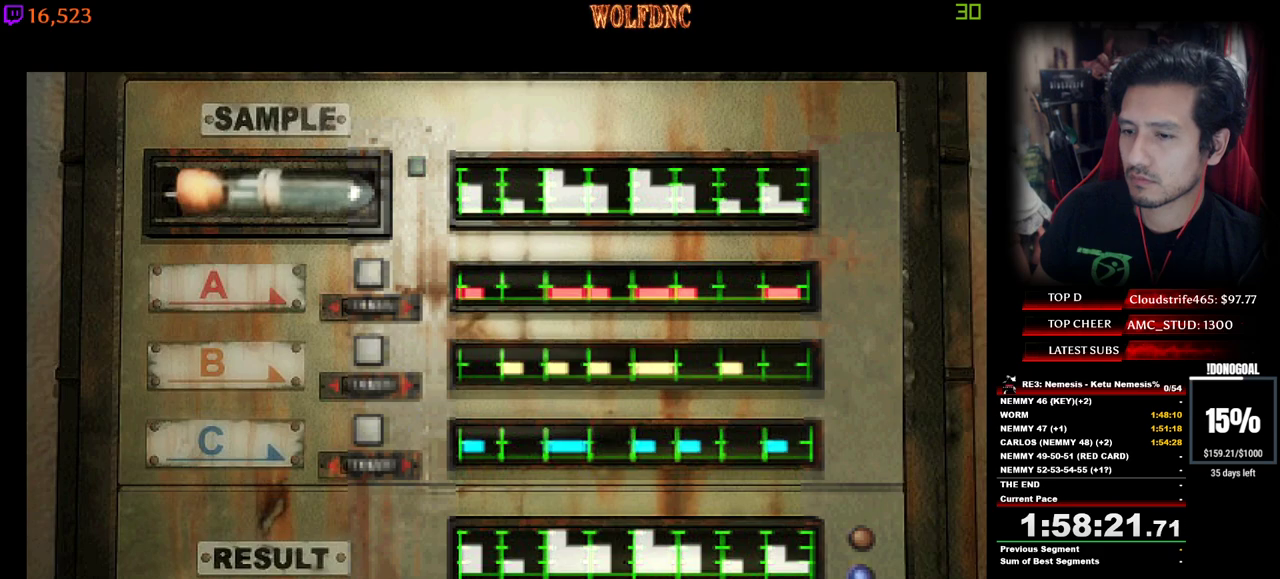
{"keys": [], "events": [[50, "num2", "down"], [150, "num2", "up"], [234, "s", "down"], [334, "num4", "down"], [434, "num4", "up"], [434, "s", "up"]]}
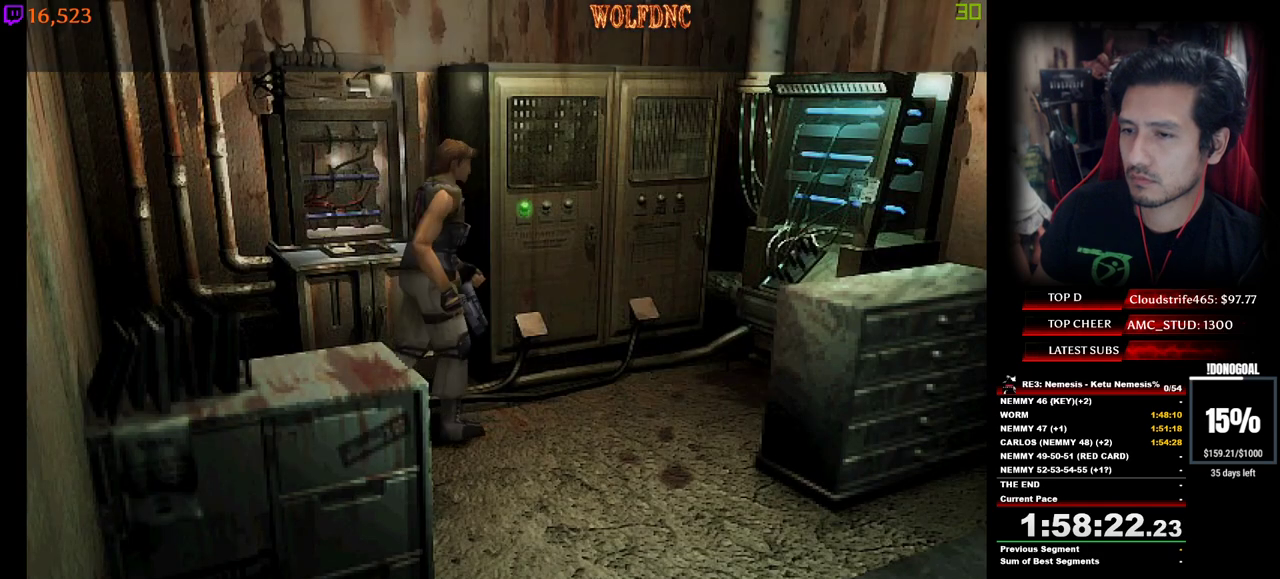
{"keys": ["a", "num4", "w"], "events": [[17, "a", "down"], [117, "num4", "down"], [117, "w", "down"], [300, "a", "up"], [400, "a", "down"]]}
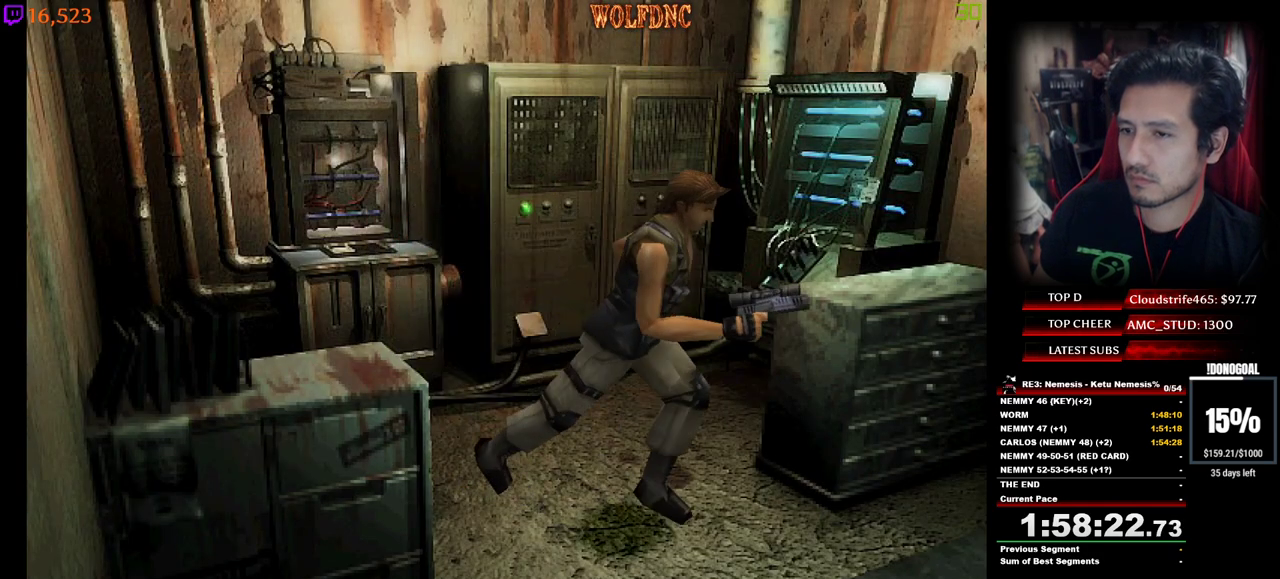
{"keys": ["d", "num4", "w"], "events": [[267, "a", "up"], [367, "d", "down"]]}
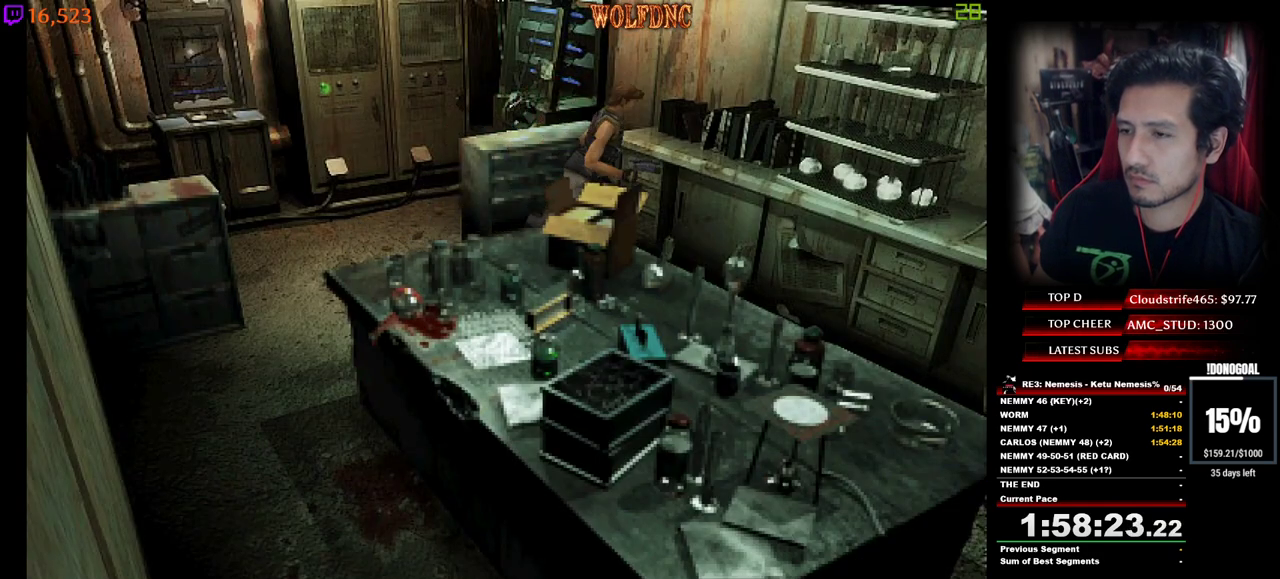
{"keys": ["num4", "w"], "events": [[467, "d", "up"]]}
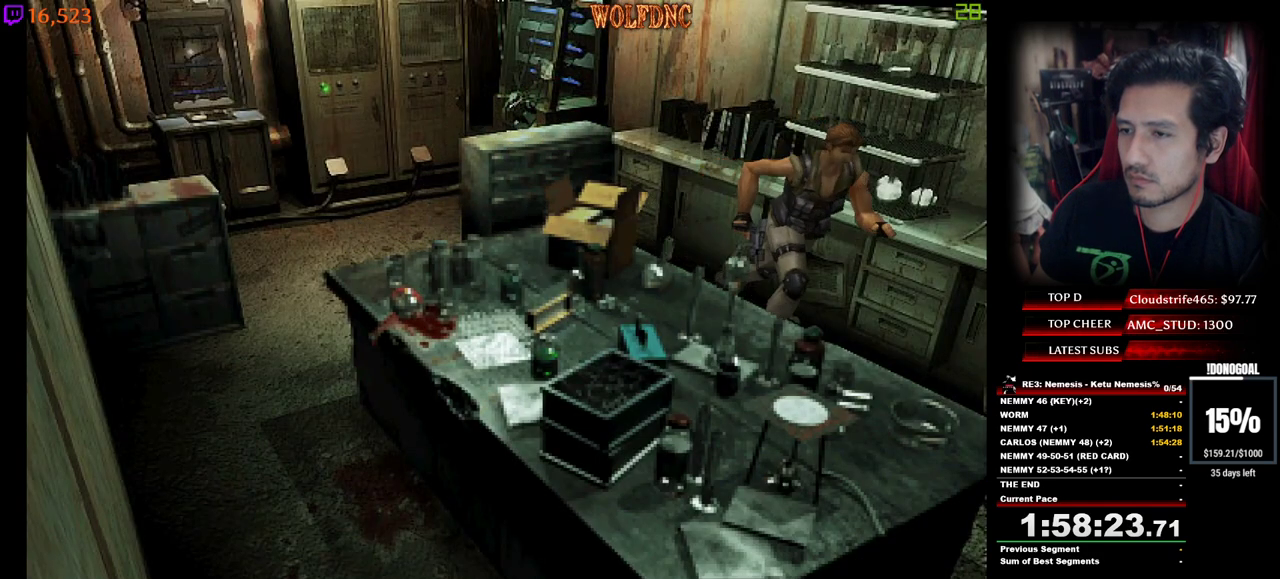
{"keys": ["num4", "w"], "events": []}
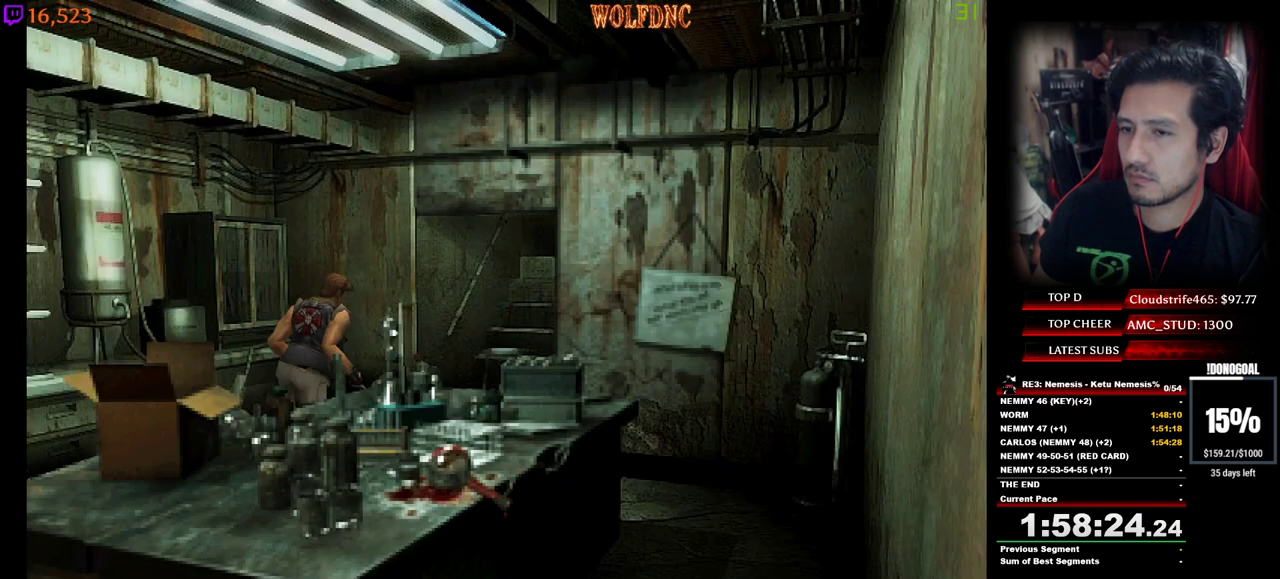
{"keys": ["num4", "w"], "events": [[267, "a", "down"], [367, "a", "up"]]}
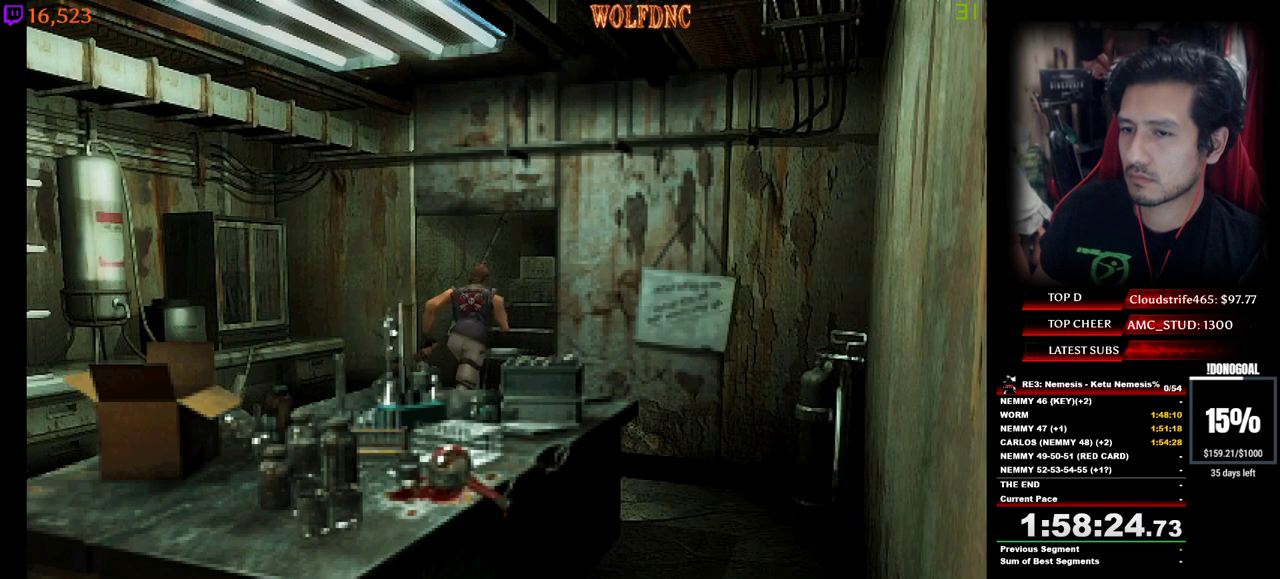
{"keys": ["num4", "w"], "events": []}
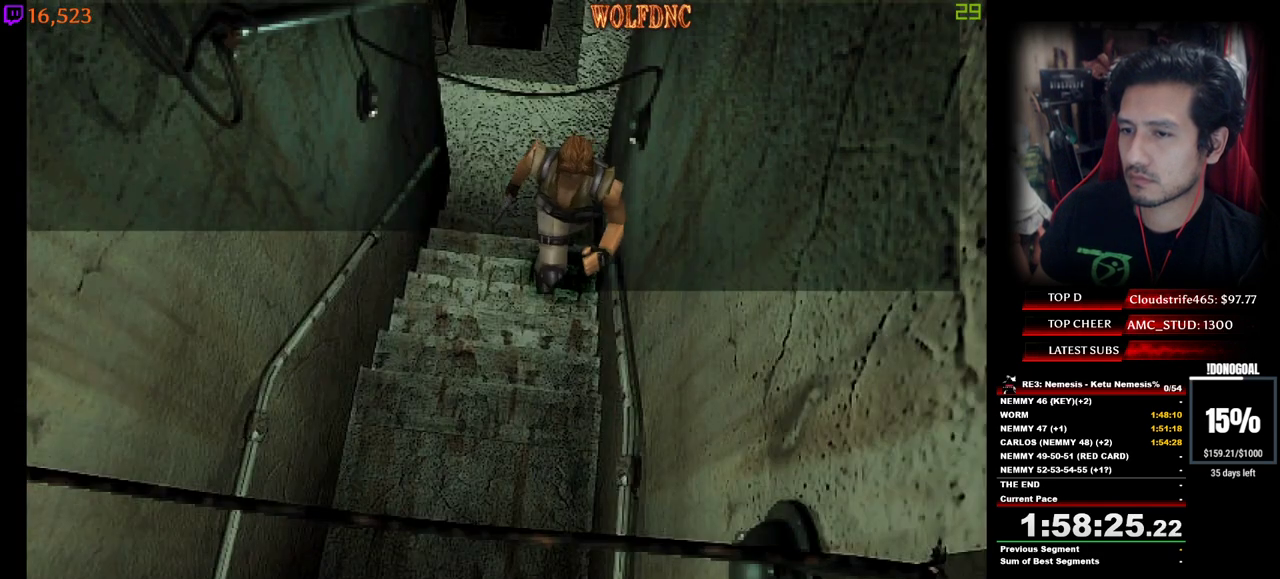
{"keys": ["num4", "w"], "events": []}
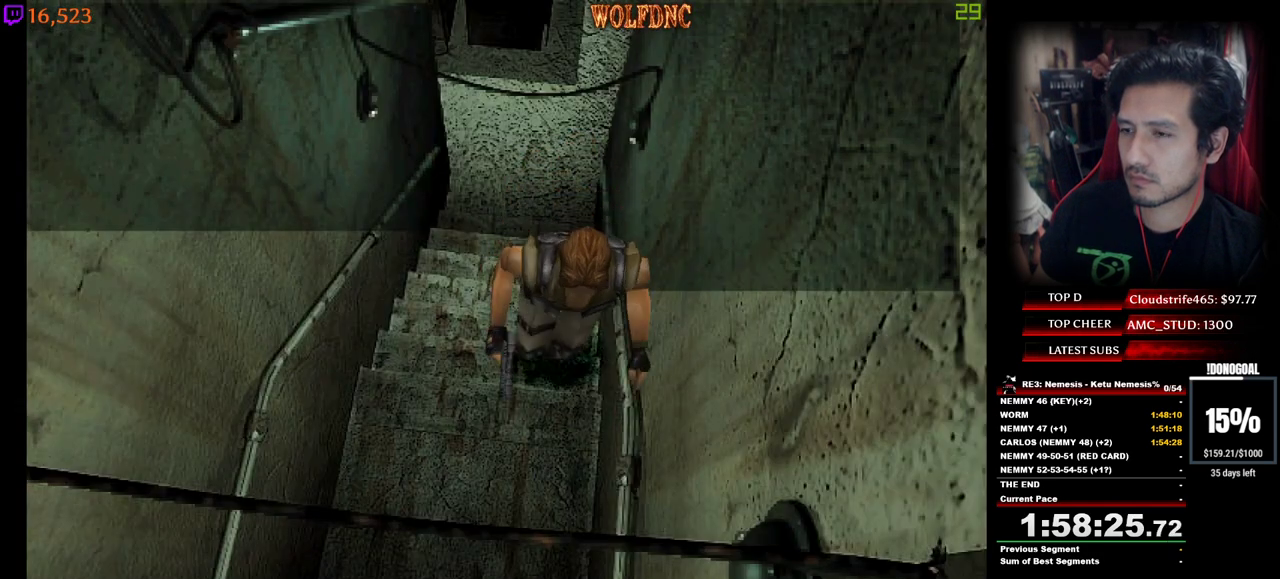
{"keys": ["num4", "w"], "events": []}
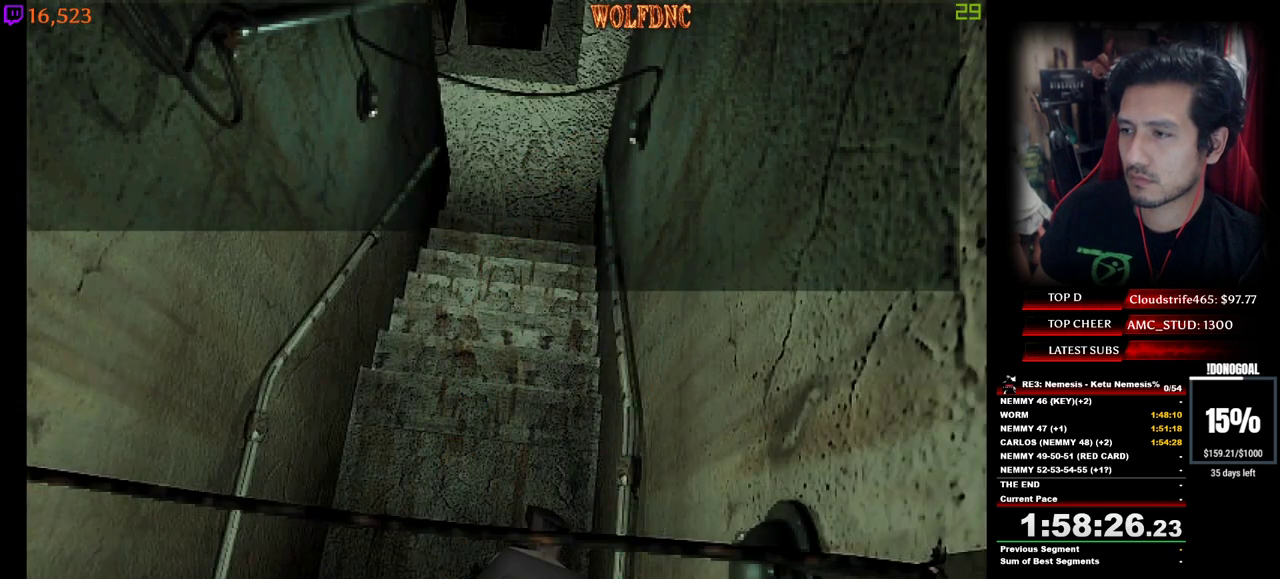
{"keys": ["num4", "w"], "events": []}
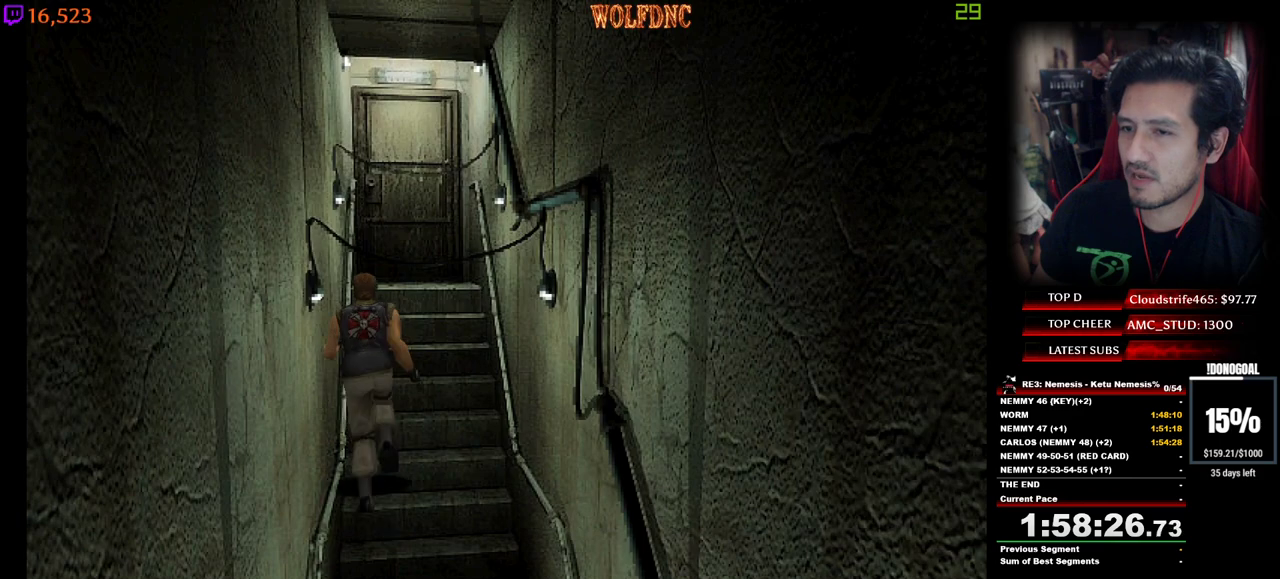
{"keys": ["num4", "w"], "events": []}
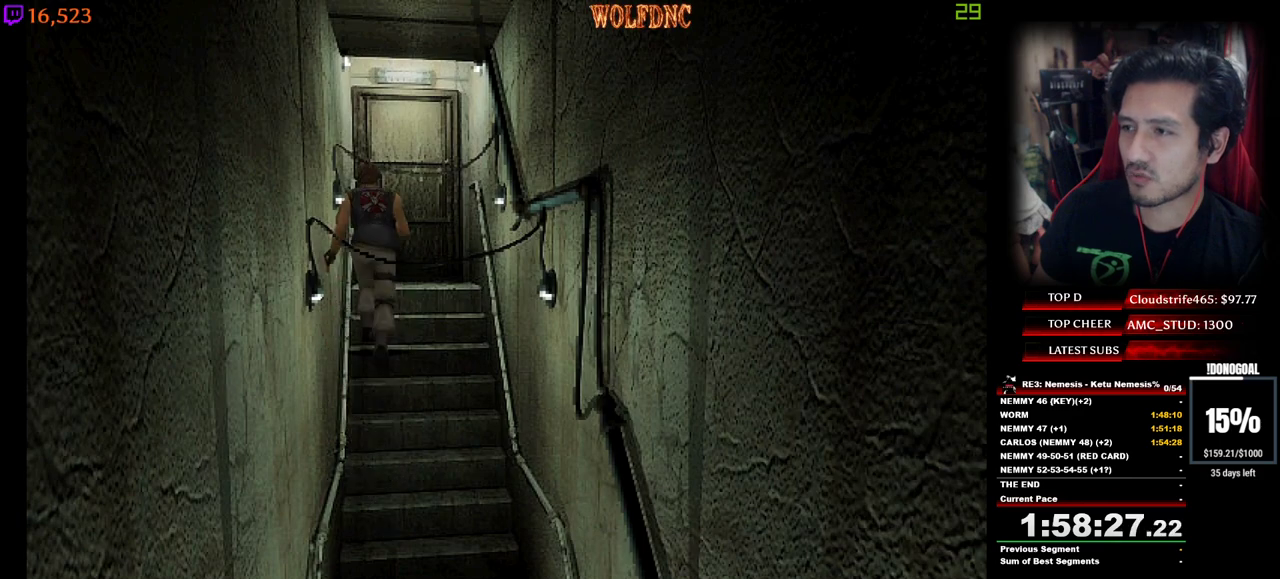
{"keys": ["num2", "num4", "w"], "events": [[217, "num2", "down"]]}
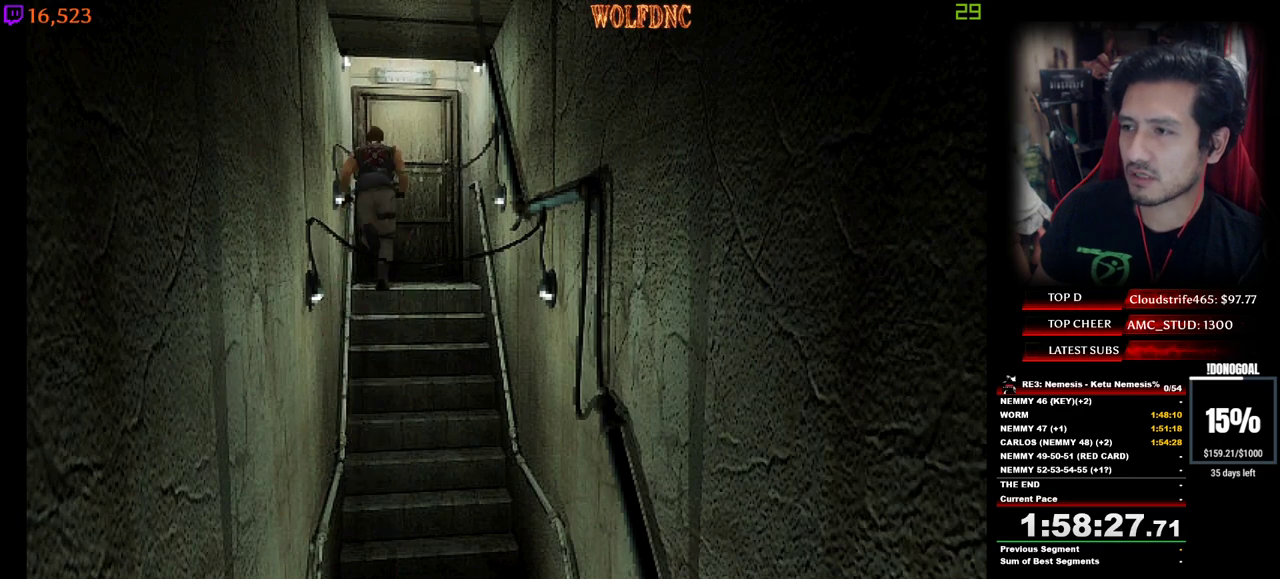
{"keys": ["num2", "num4", "w"], "events": [[100, "d", "down"], [150, "d", "up"]]}
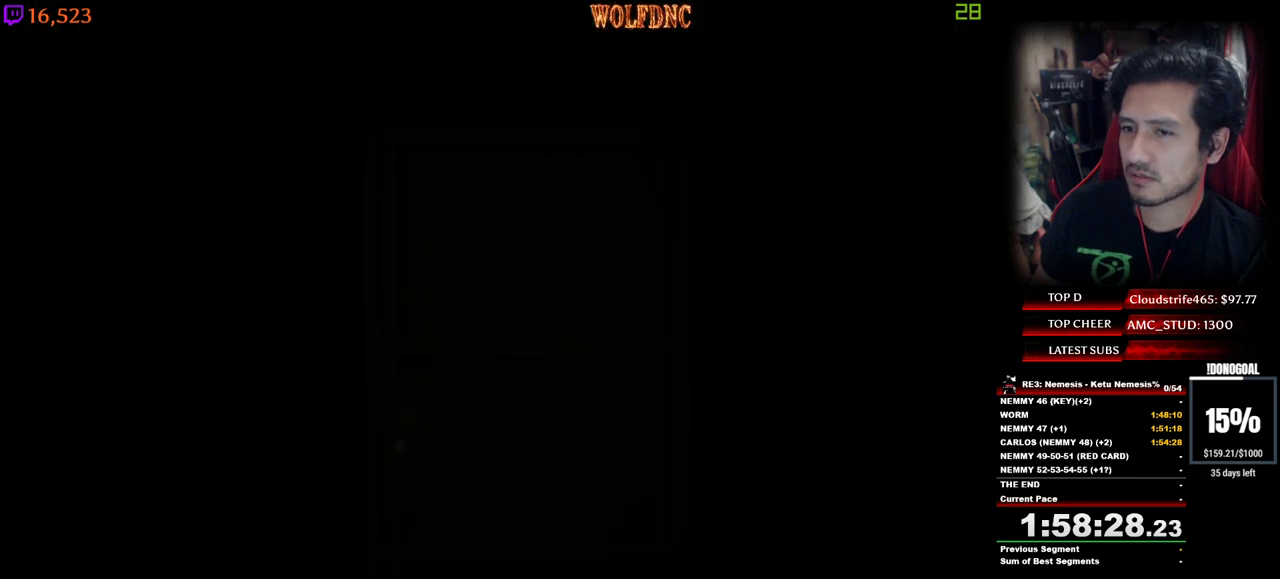
{"keys": ["num4", "w"], "events": [[150, "num2", "up"]]}
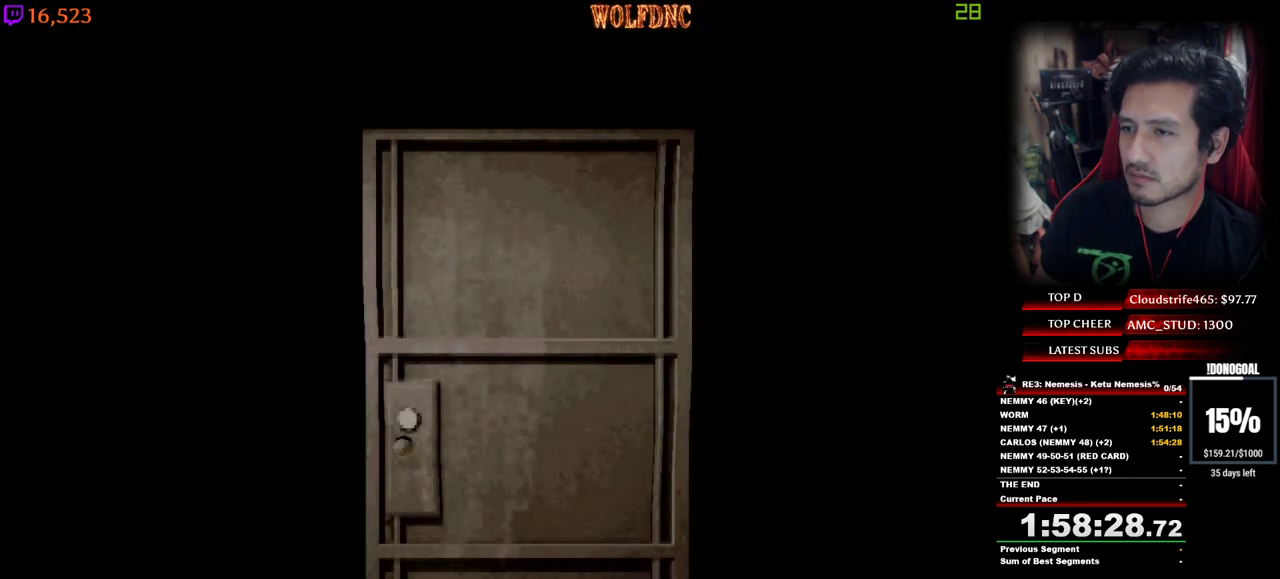
{"keys": ["a", "num4", "w"], "events": [[500, "a", "down"]]}
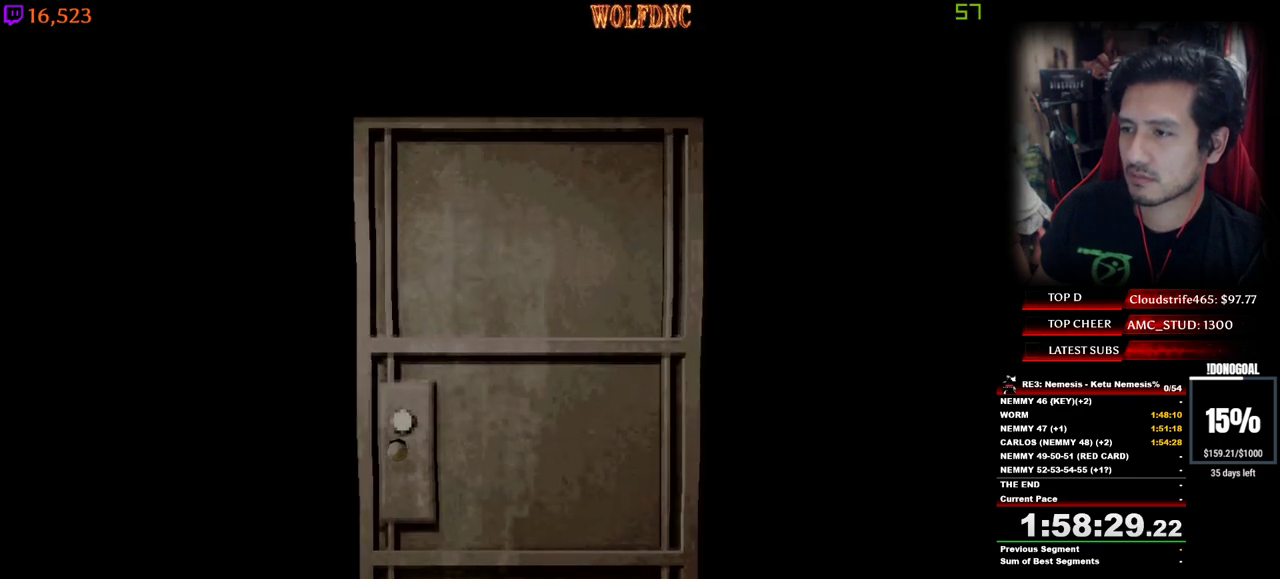
{"keys": ["a", "num4", "w"], "events": []}
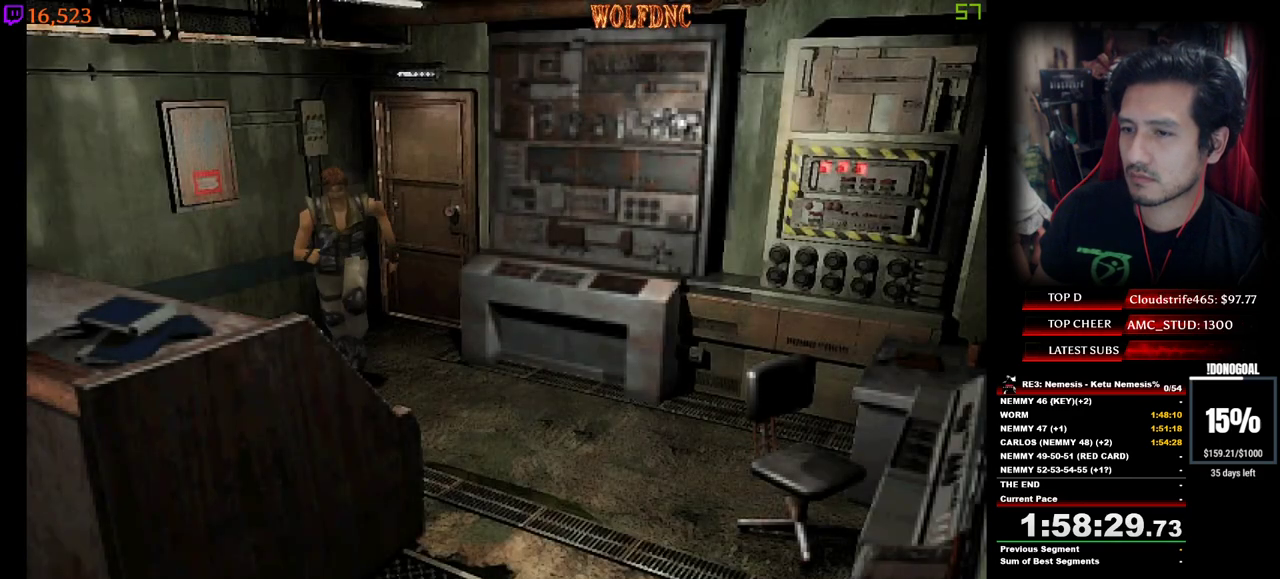
{"keys": ["d", "num4", "w"], "events": [[200, "a", "up"], [250, "d", "down"]]}
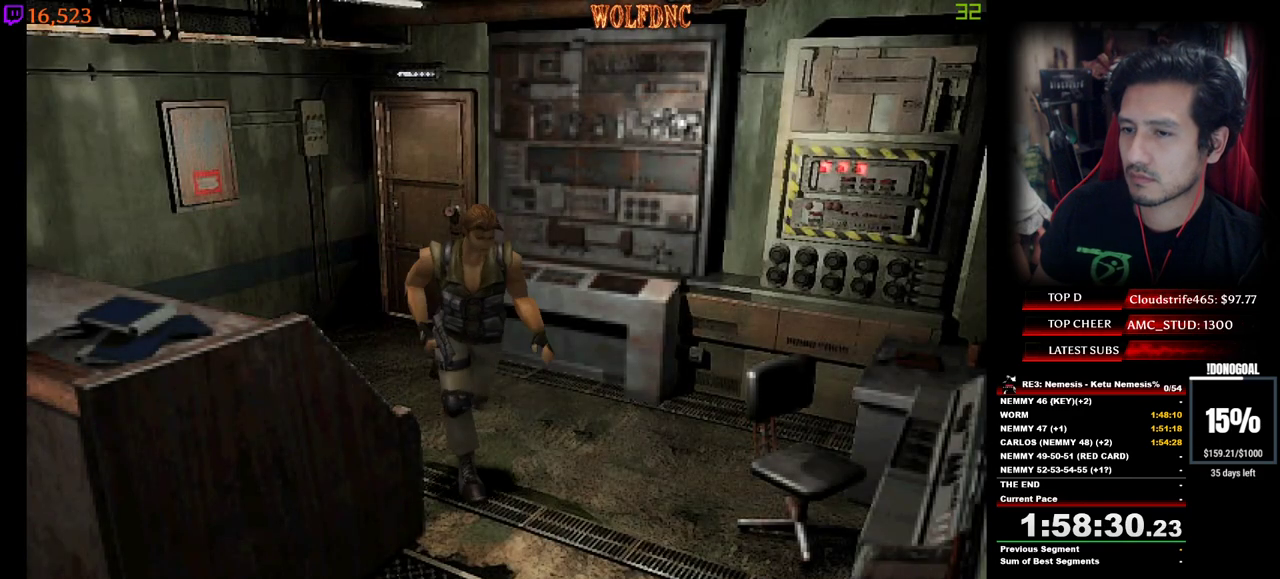
{"keys": ["num4", "w"], "events": [[167, "d", "up"], [267, "d", "down"], [367, "d", "up"]]}
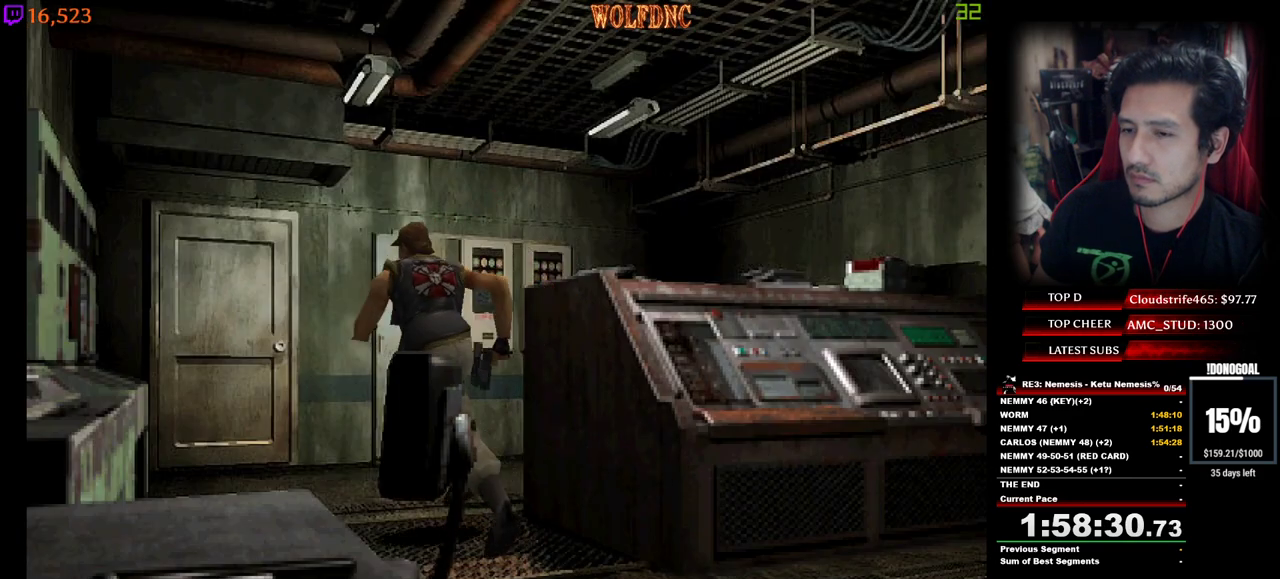
{"keys": ["num4", "w"], "events": []}
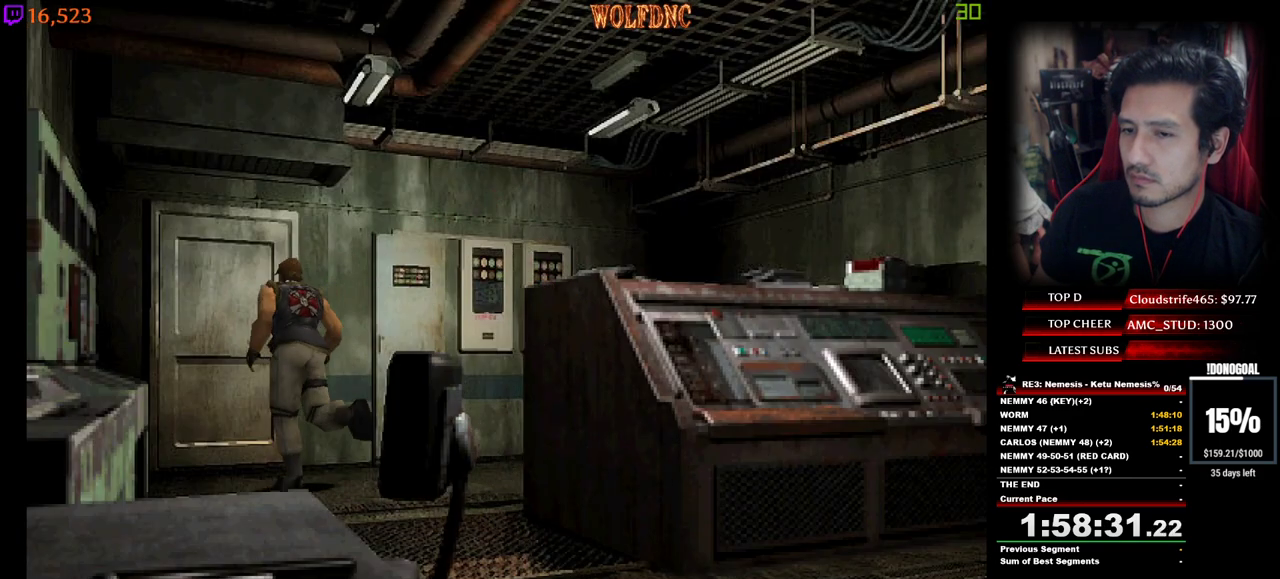
{"keys": ["num2", "num4"], "events": [[17, "num2", "down"], [484, "w", "up"]]}